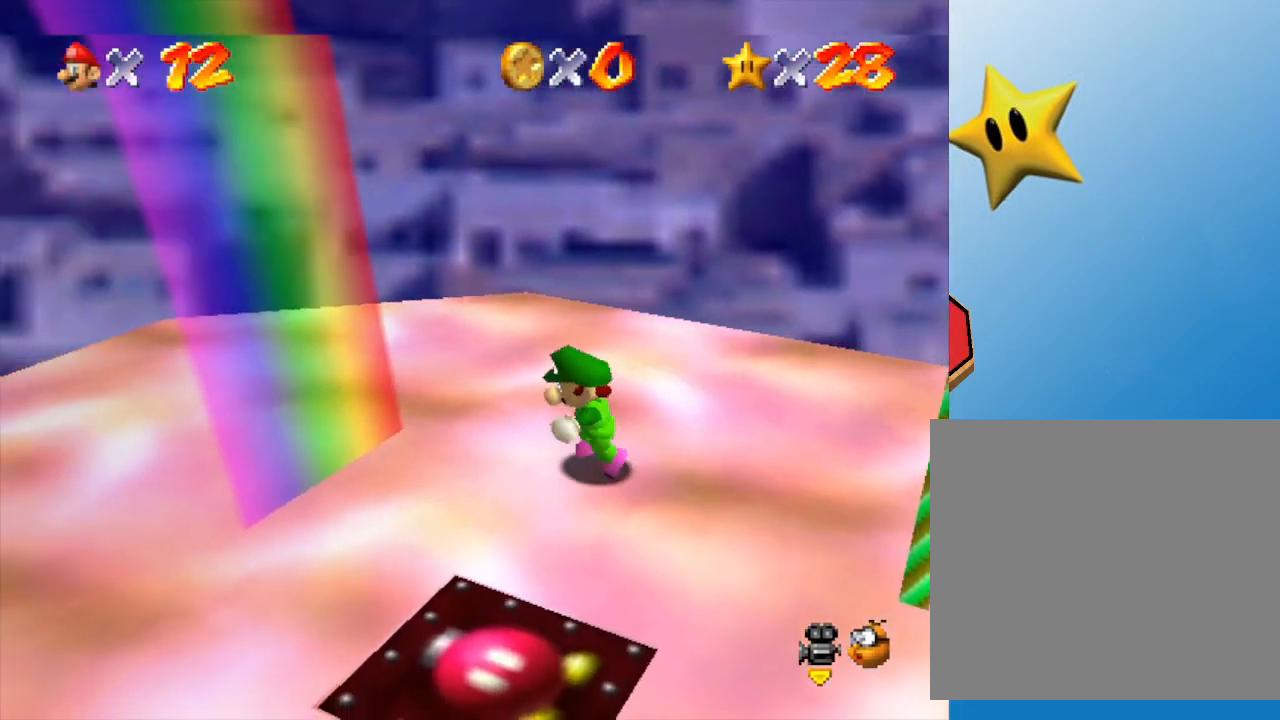
Gameplay with a controller (Nintendo layout); each line is a JSON object with the inputs held at the frame after it. "events" lists button and stick changes between this image and that frame as [ms after this image, input, new state], when the widget could be followed in between. Not read: L3 R3.
{"buttons": [], "left_stick": "left", "events": []}
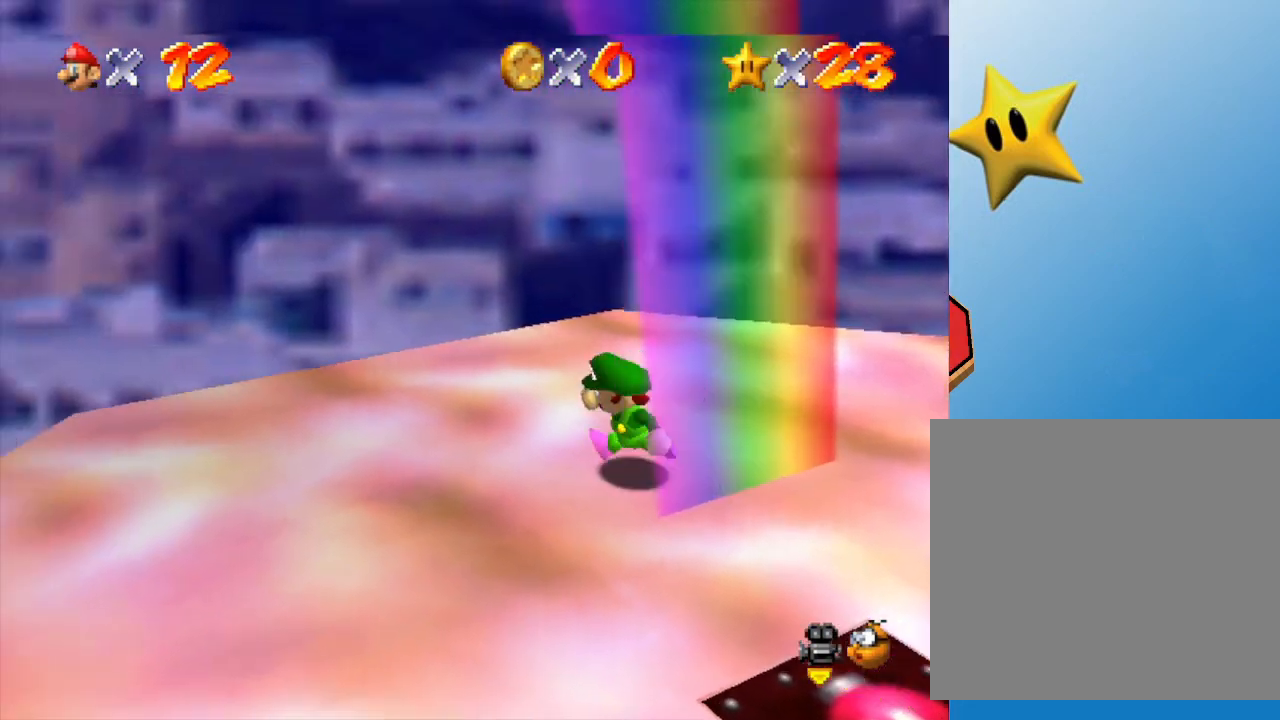
{"buttons": ["Z"], "left_stick": "left", "events": [[133, "Z", "down"], [167, "B", "down"], [283, "B", "up"]]}
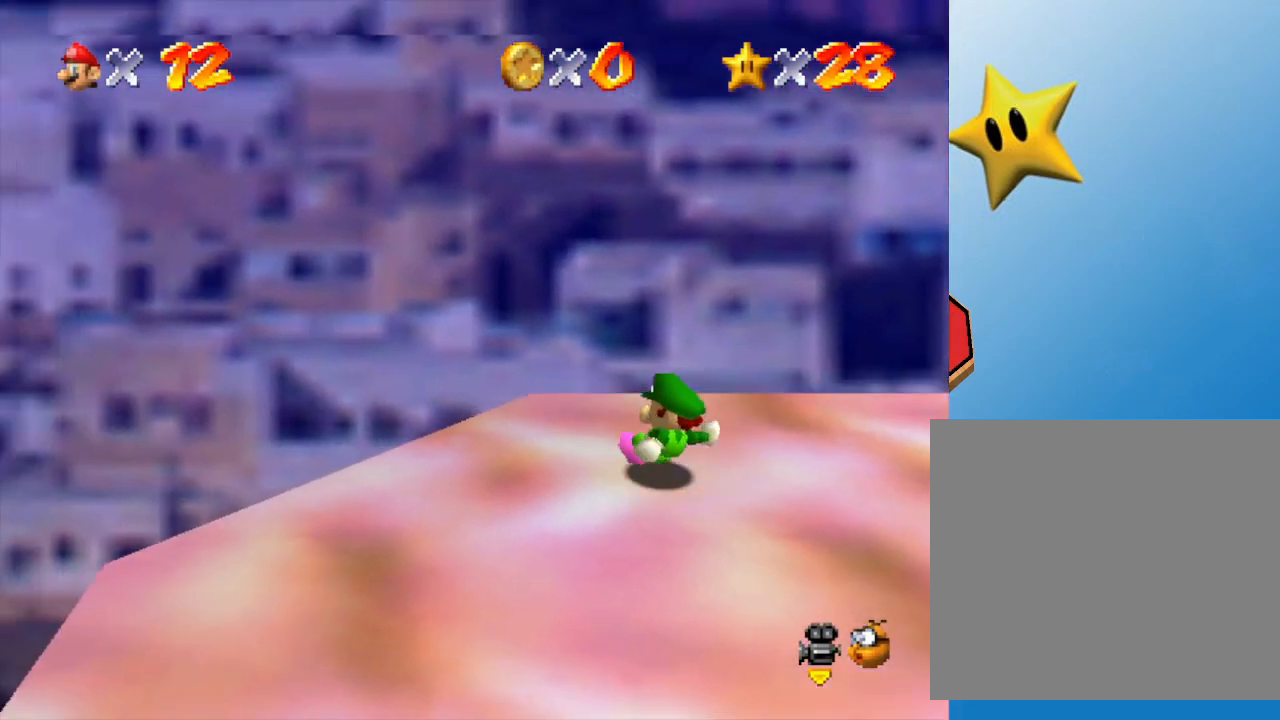
{"buttons": ["Z"], "left_stick": "center", "events": [[350, "left_stick", "center"]]}
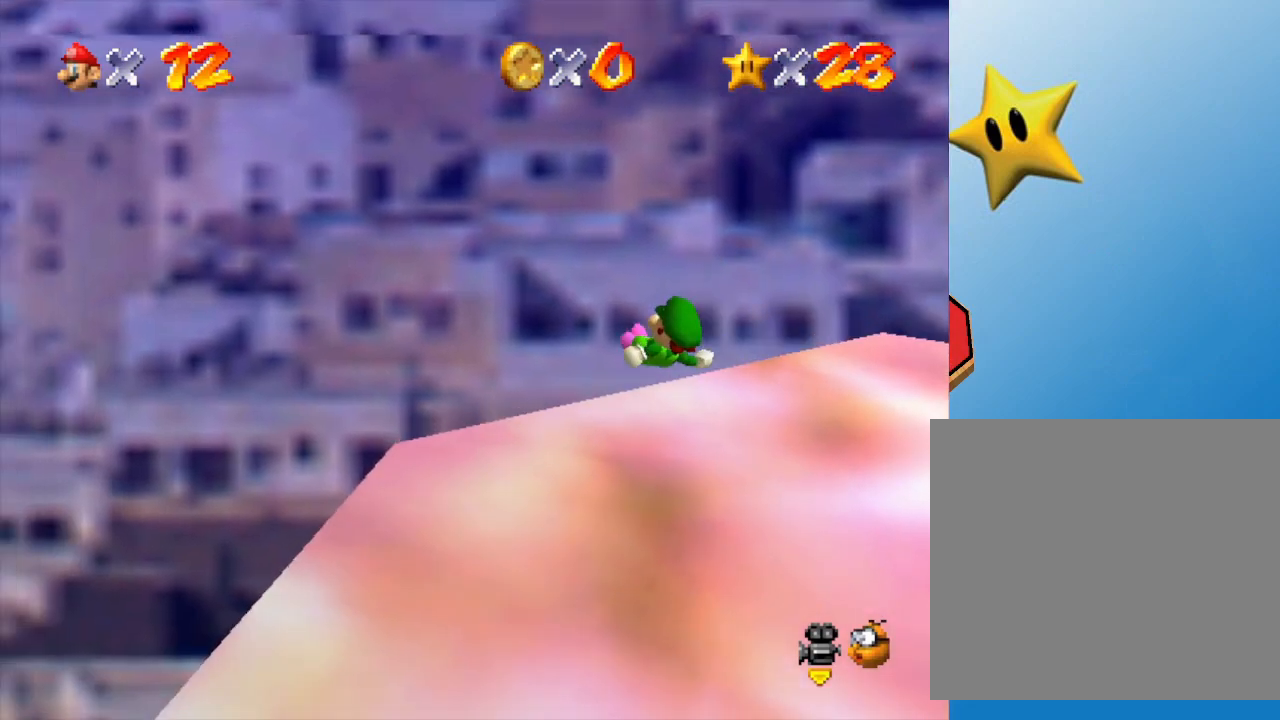
{"buttons": ["Z"], "left_stick": "center", "events": []}
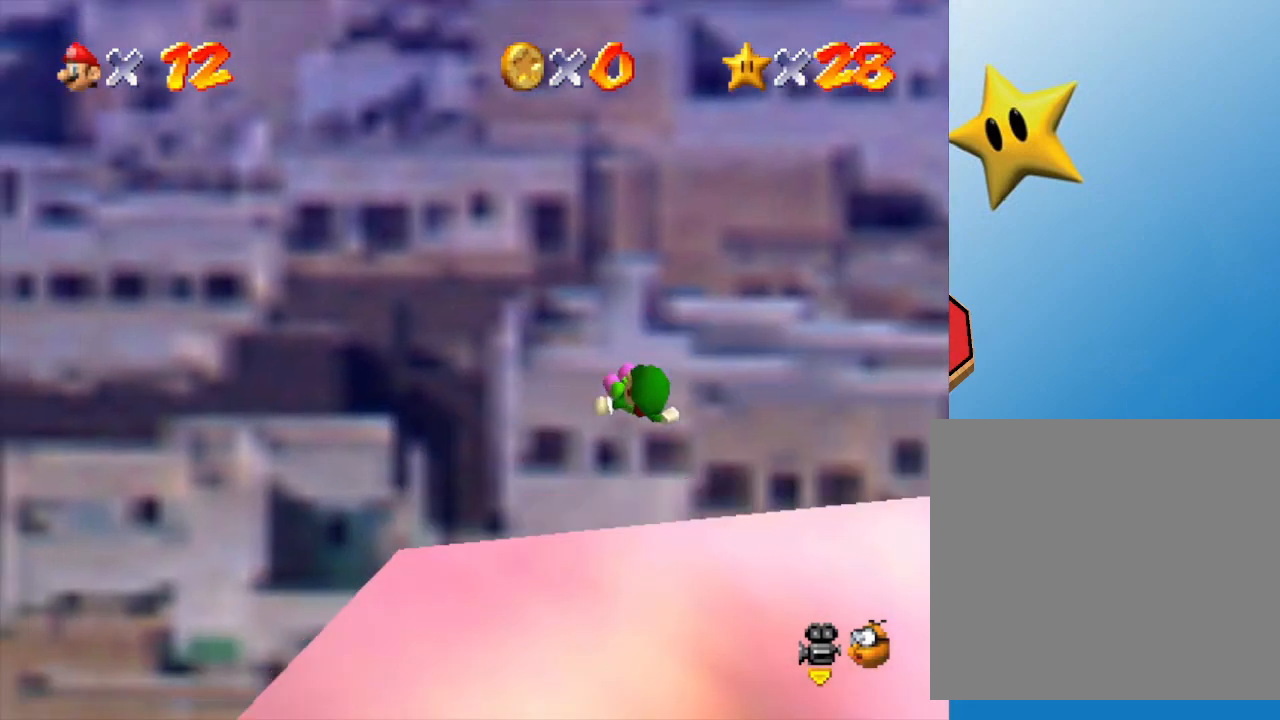
{"buttons": [], "left_stick": "center", "events": [[117, "Z", "up"]]}
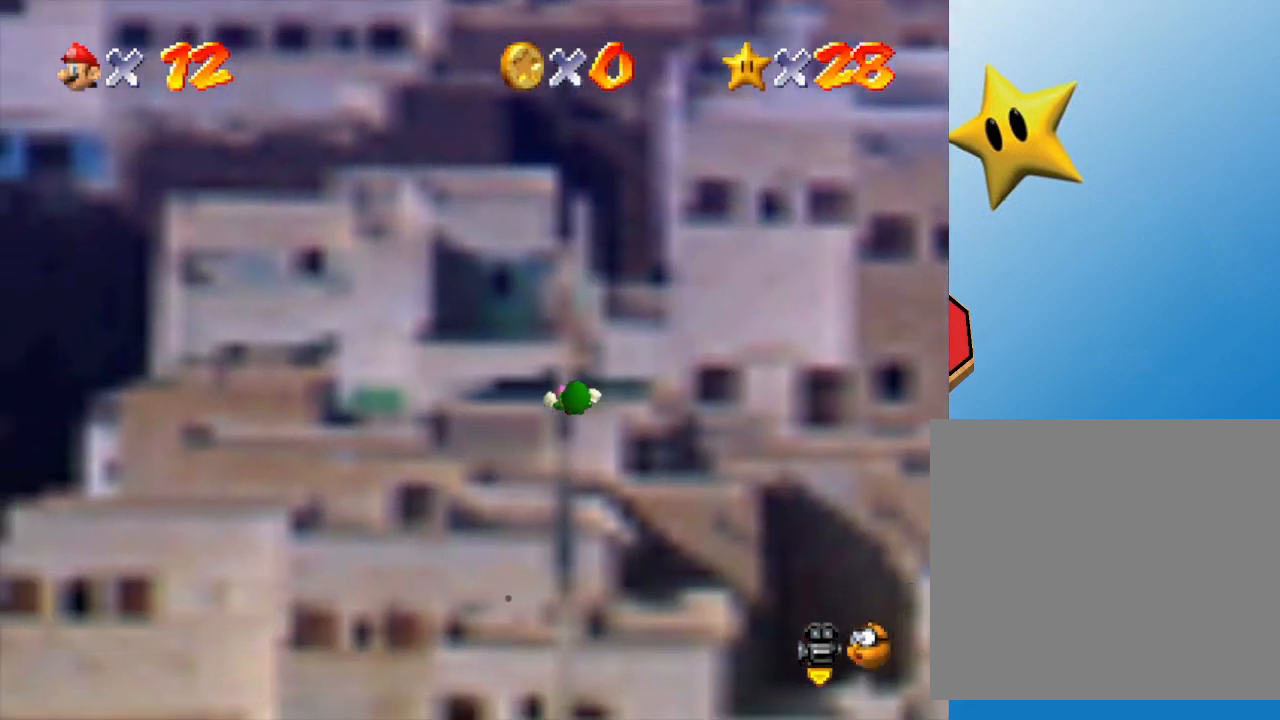
{"buttons": [], "left_stick": "center", "events": []}
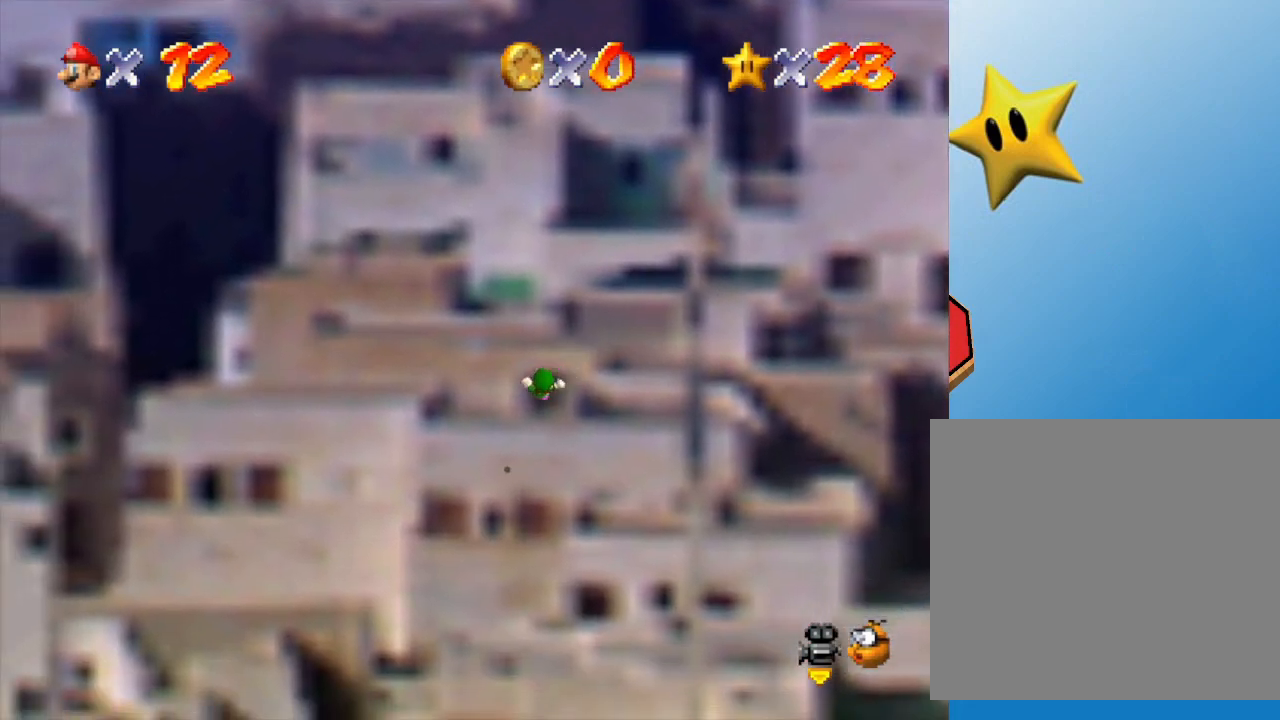
{"buttons": [], "left_stick": "center", "events": []}
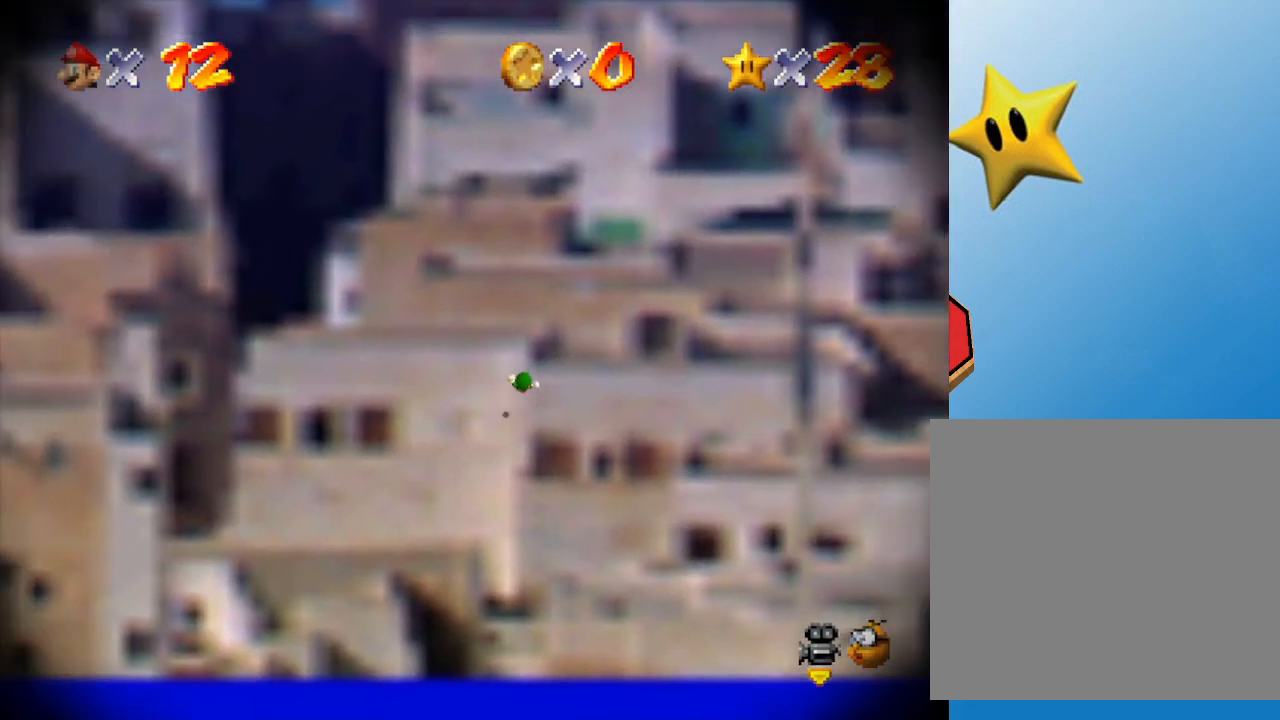
{"buttons": [], "left_stick": "center", "events": []}
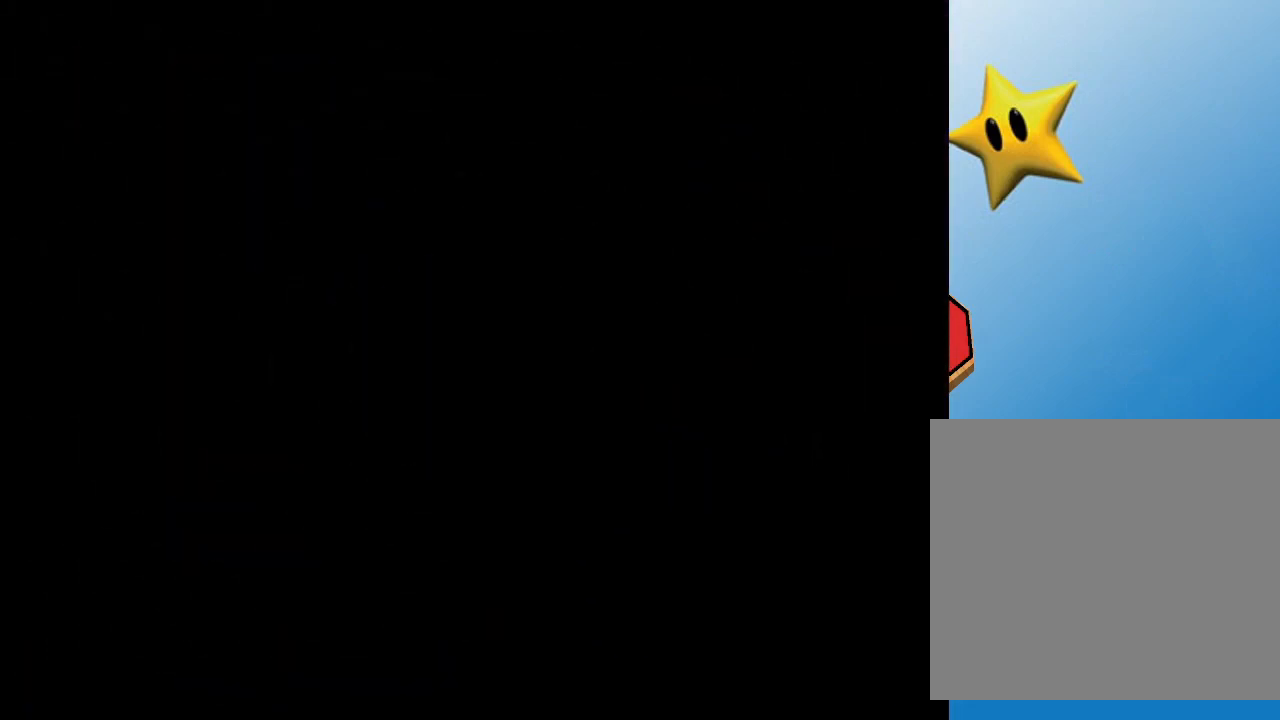
{"buttons": [], "left_stick": "center", "events": []}
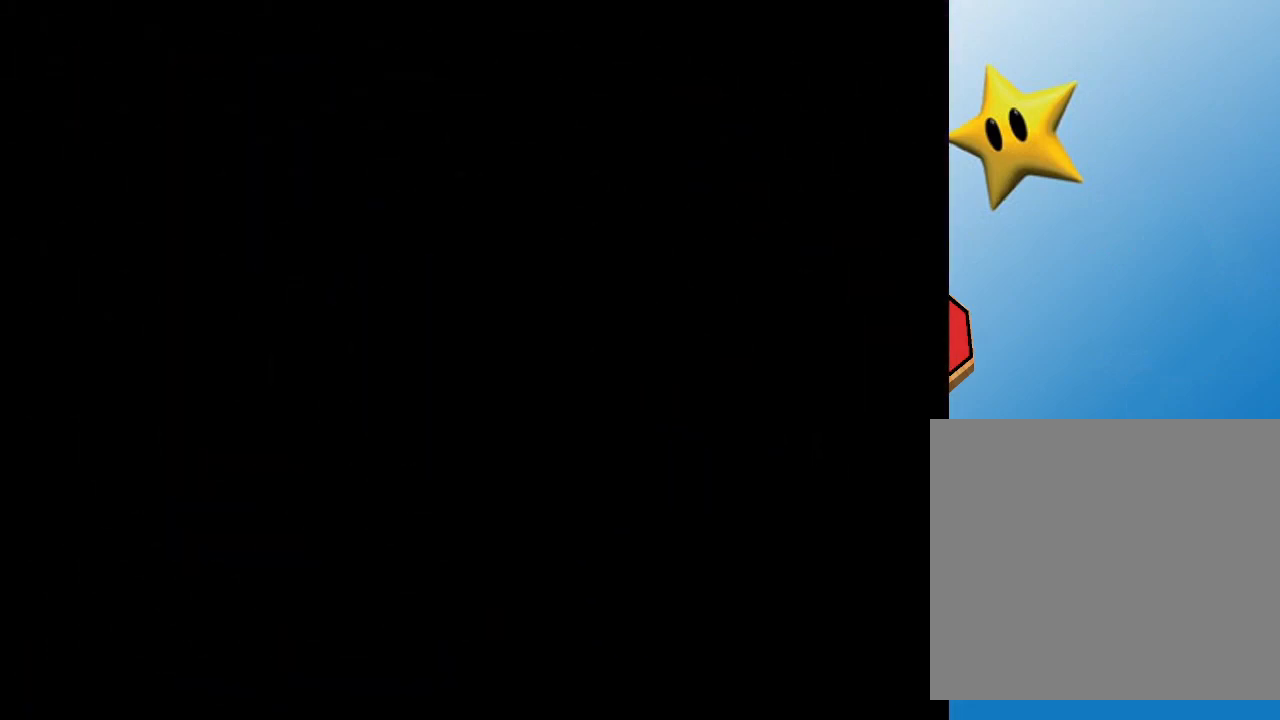
{"buttons": [], "left_stick": "center", "events": []}
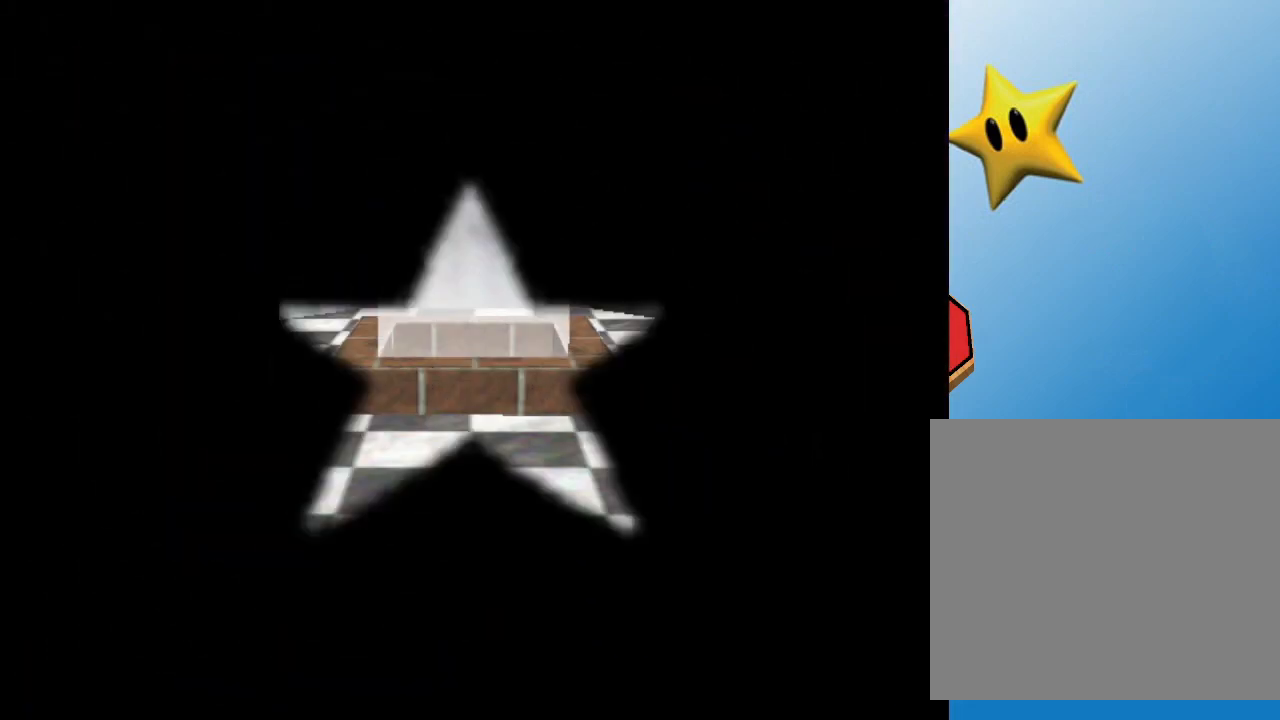
{"buttons": [], "left_stick": "center", "events": []}
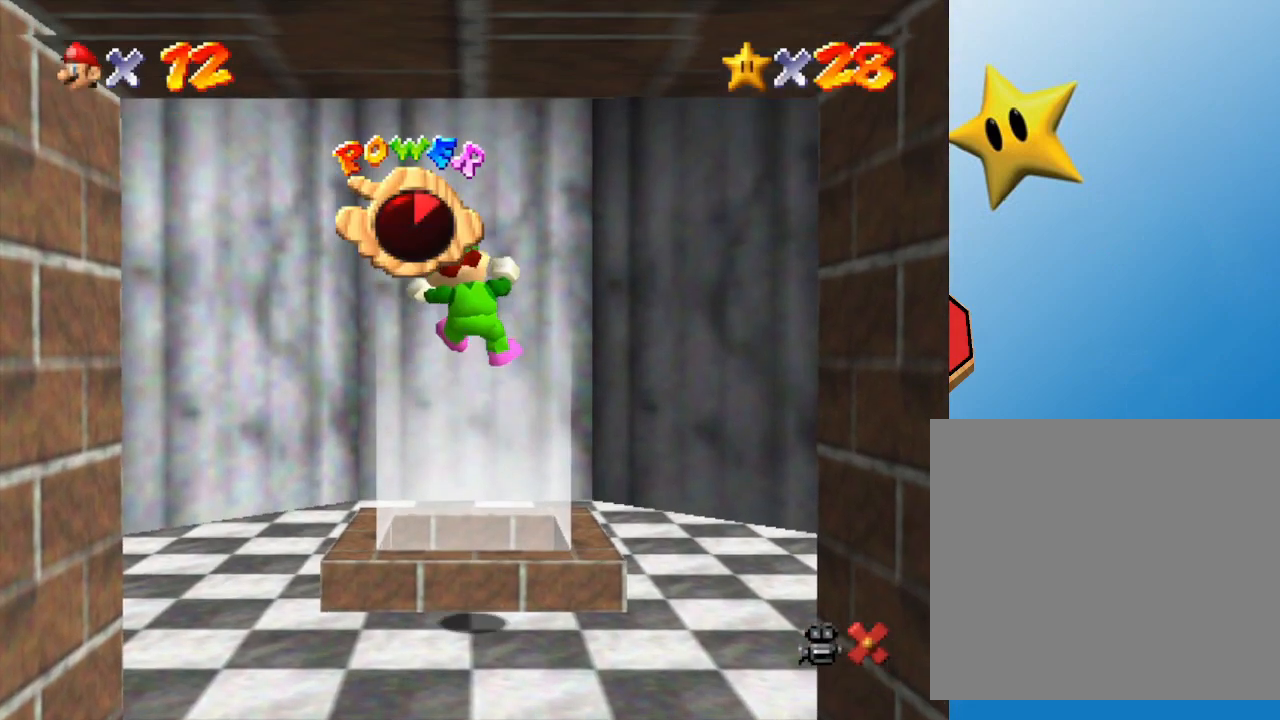
{"buttons": [], "left_stick": "center", "events": []}
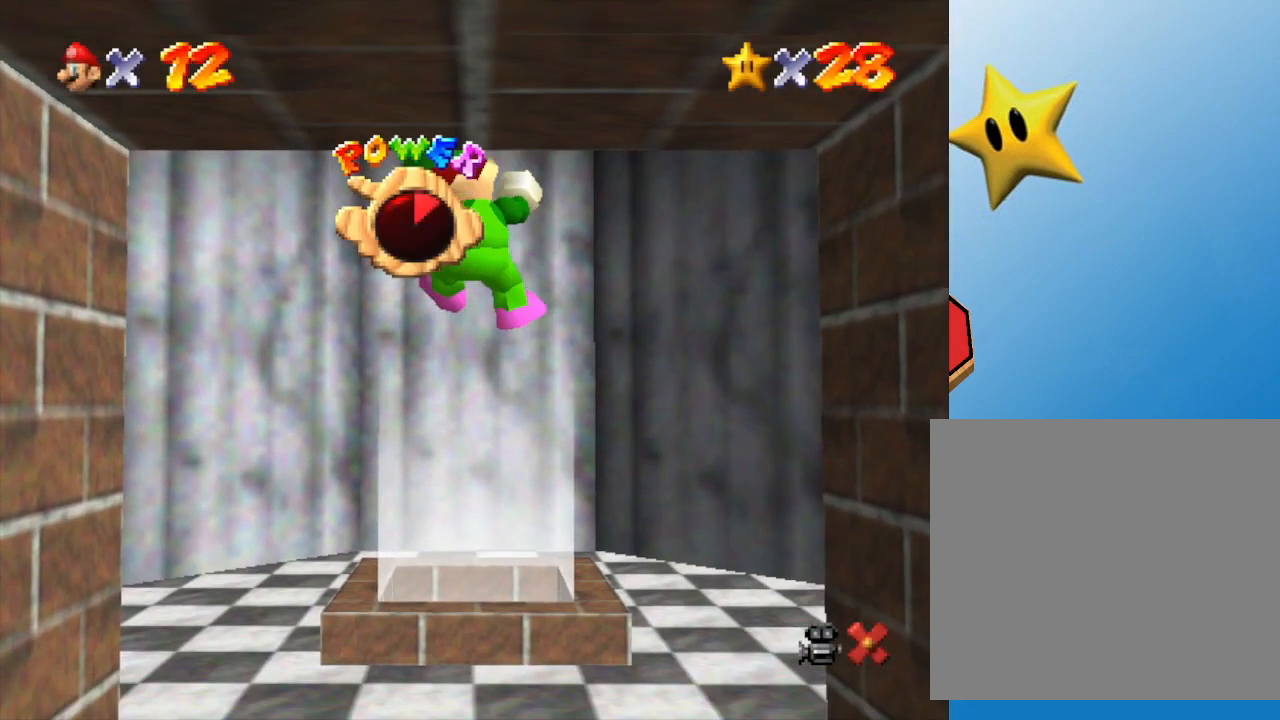
{"buttons": [], "left_stick": "center", "events": []}
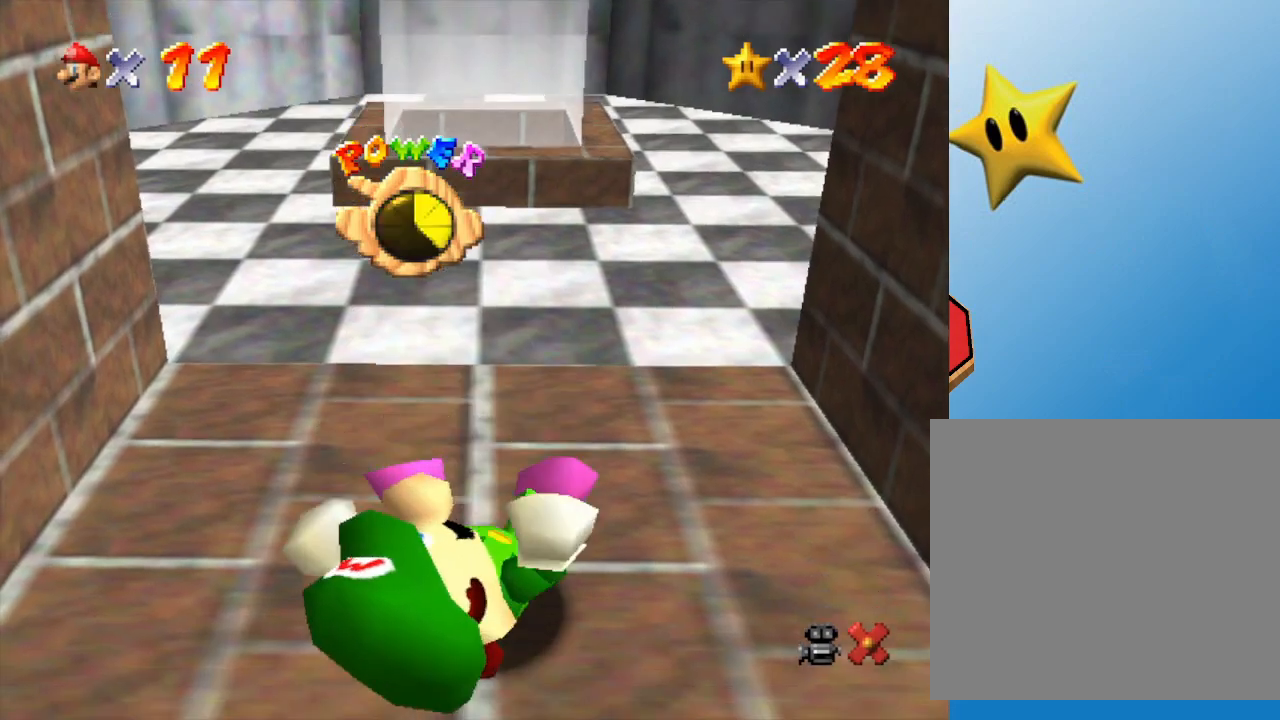
{"buttons": [], "left_stick": "up", "events": [[350, "left_stick", "up"]]}
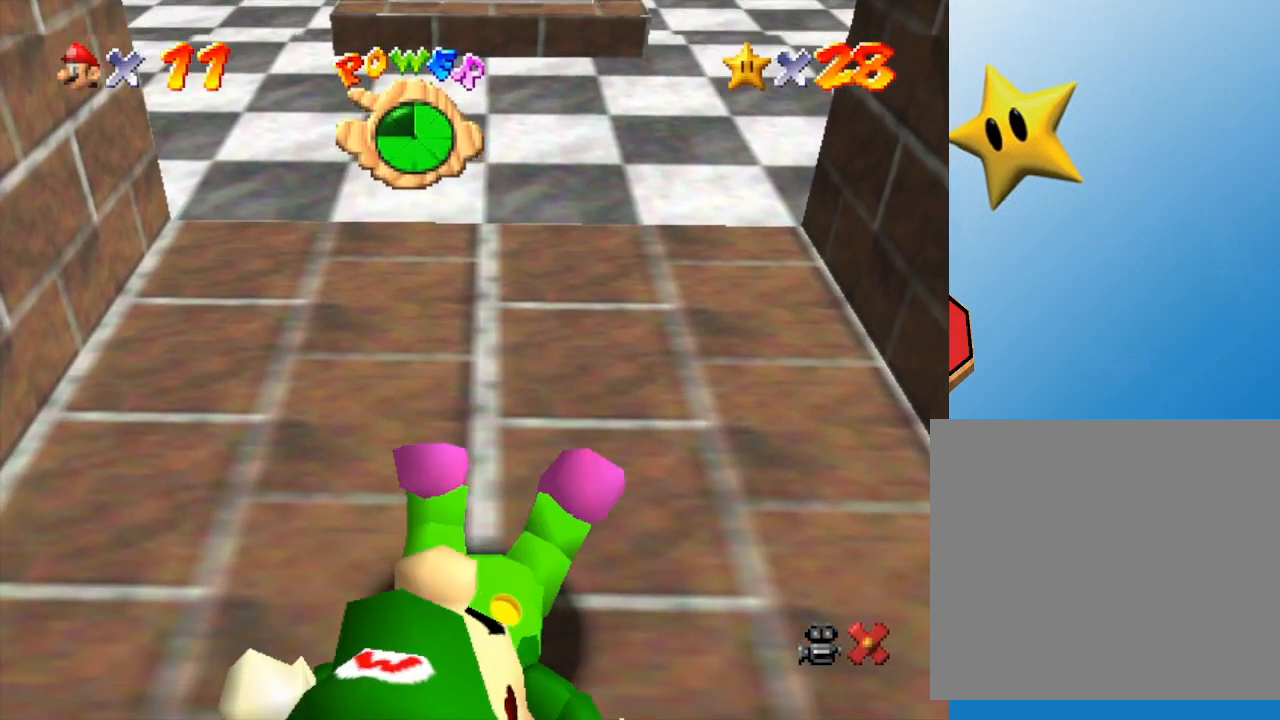
{"buttons": [], "left_stick": "up", "events": []}
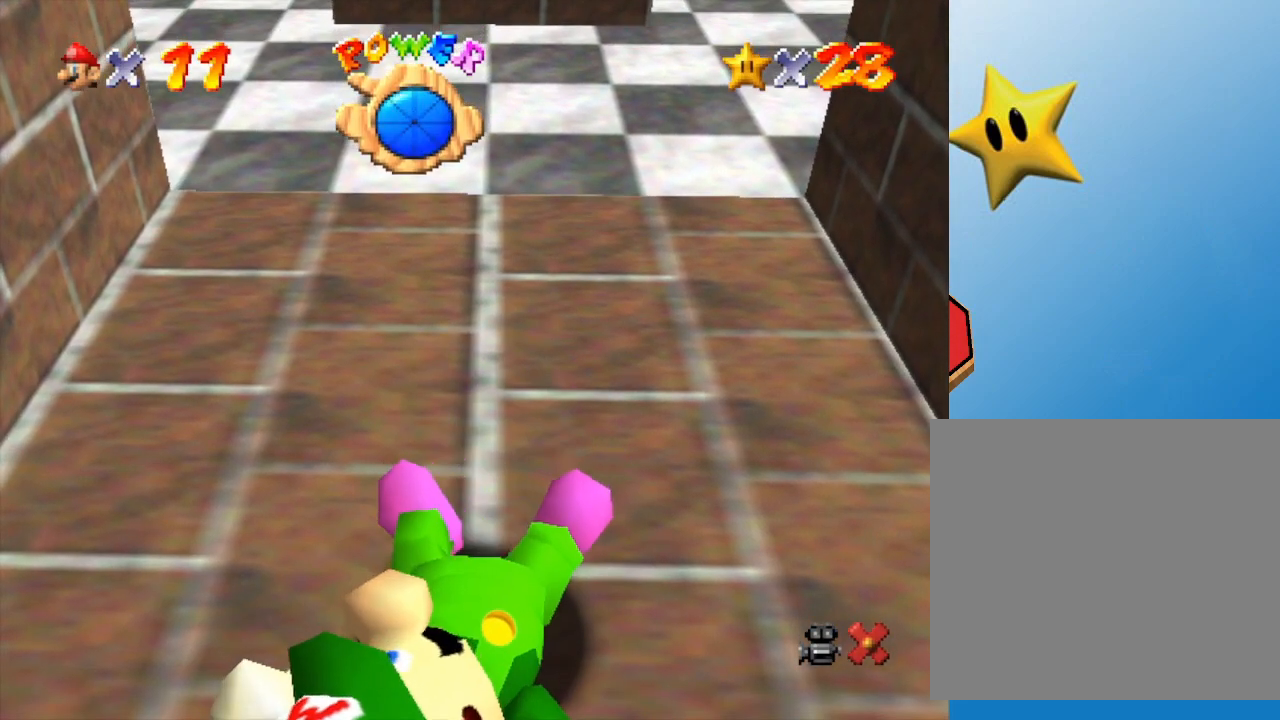
{"buttons": [], "left_stick": "up", "events": []}
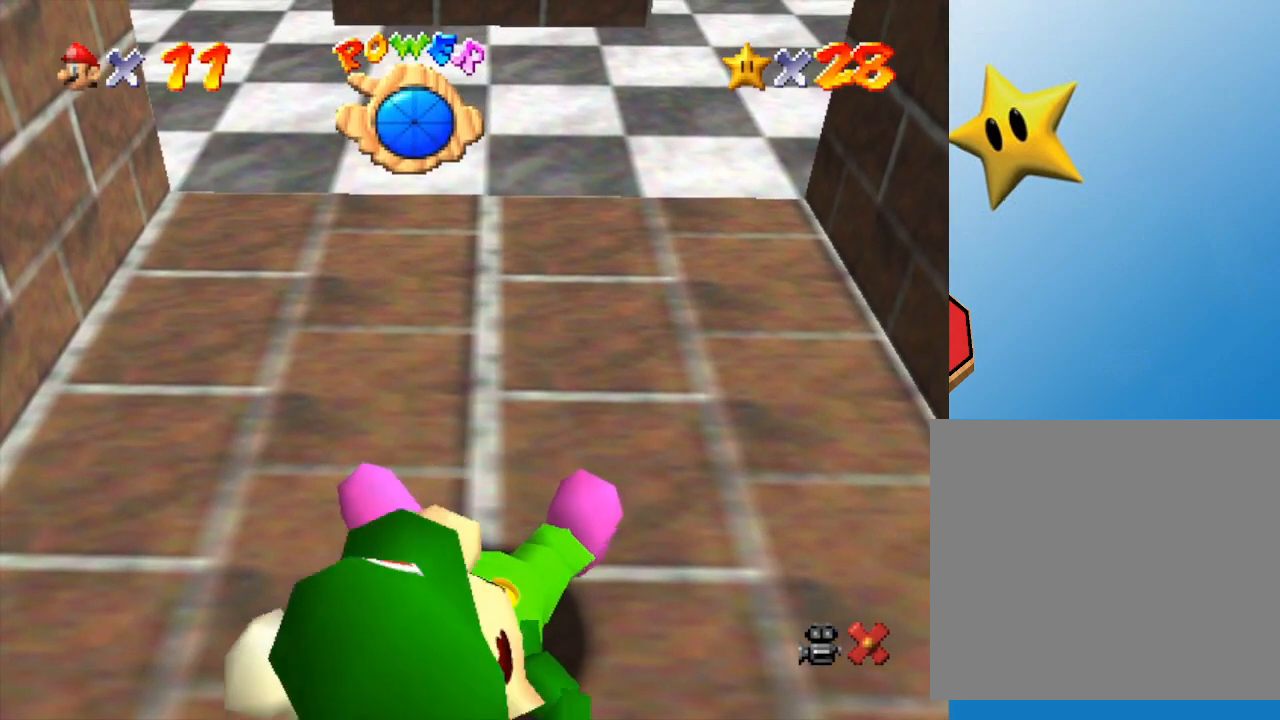
{"buttons": [], "left_stick": "up", "events": []}
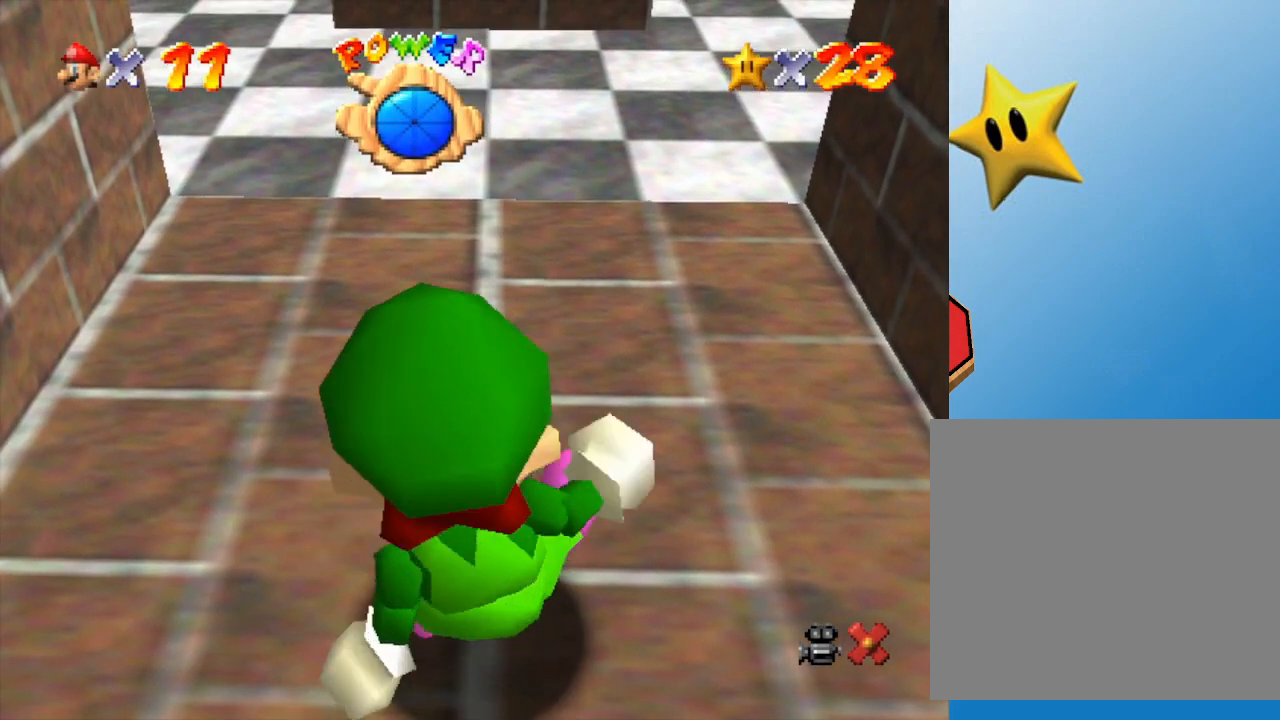
{"buttons": [], "left_stick": "up", "events": []}
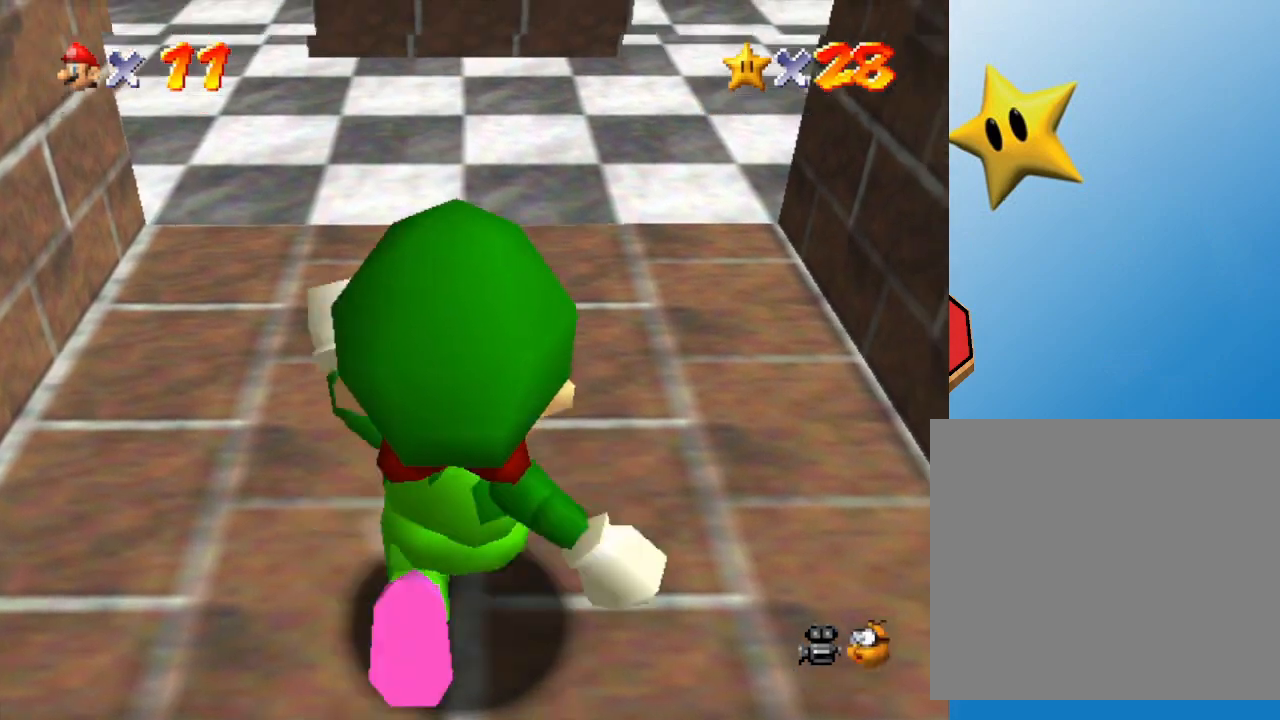
{"buttons": [], "left_stick": "up", "events": []}
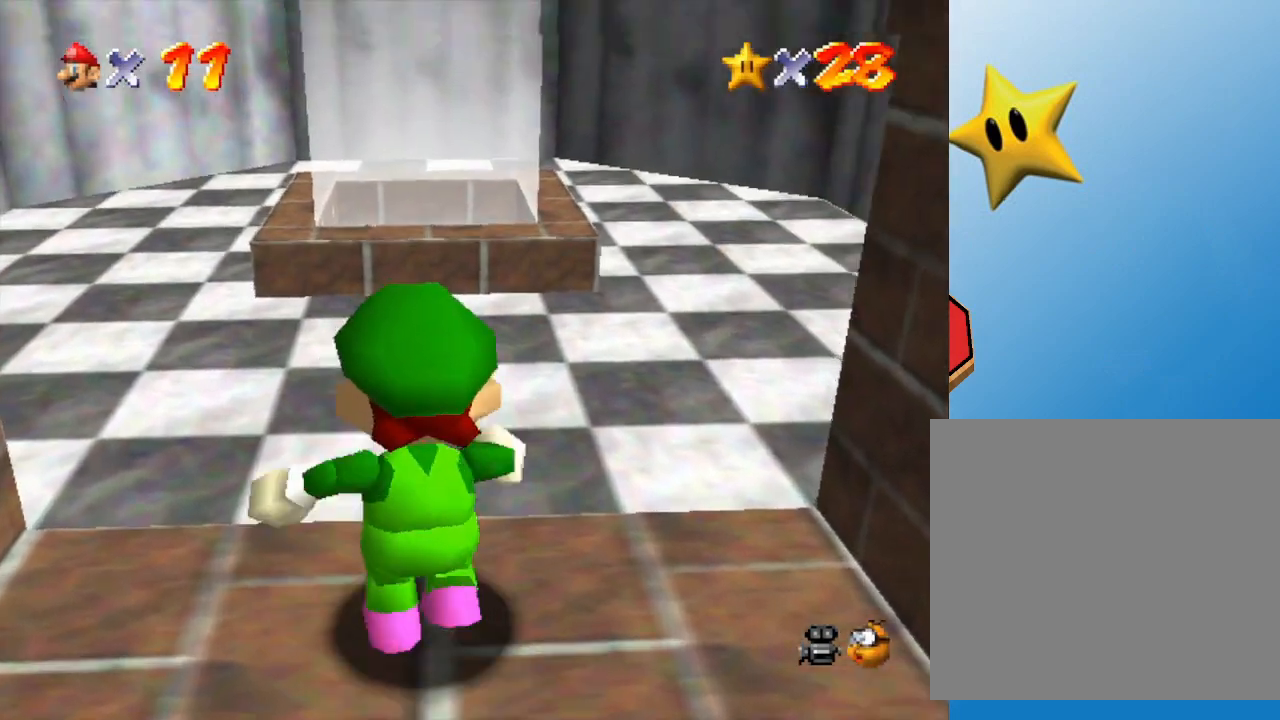
{"buttons": [], "left_stick": "up", "events": [[183, "A", "down"], [283, "A", "up"]]}
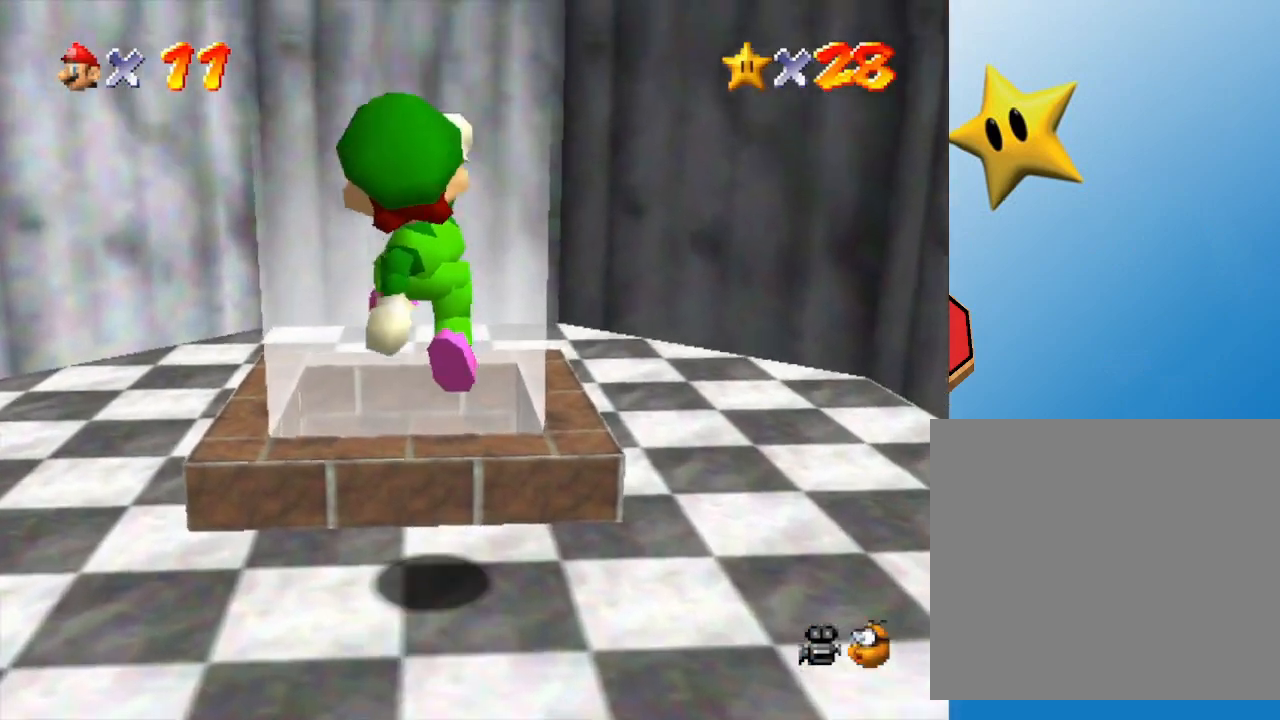
{"buttons": [], "left_stick": "center", "events": [[217, "left_stick", "center"]]}
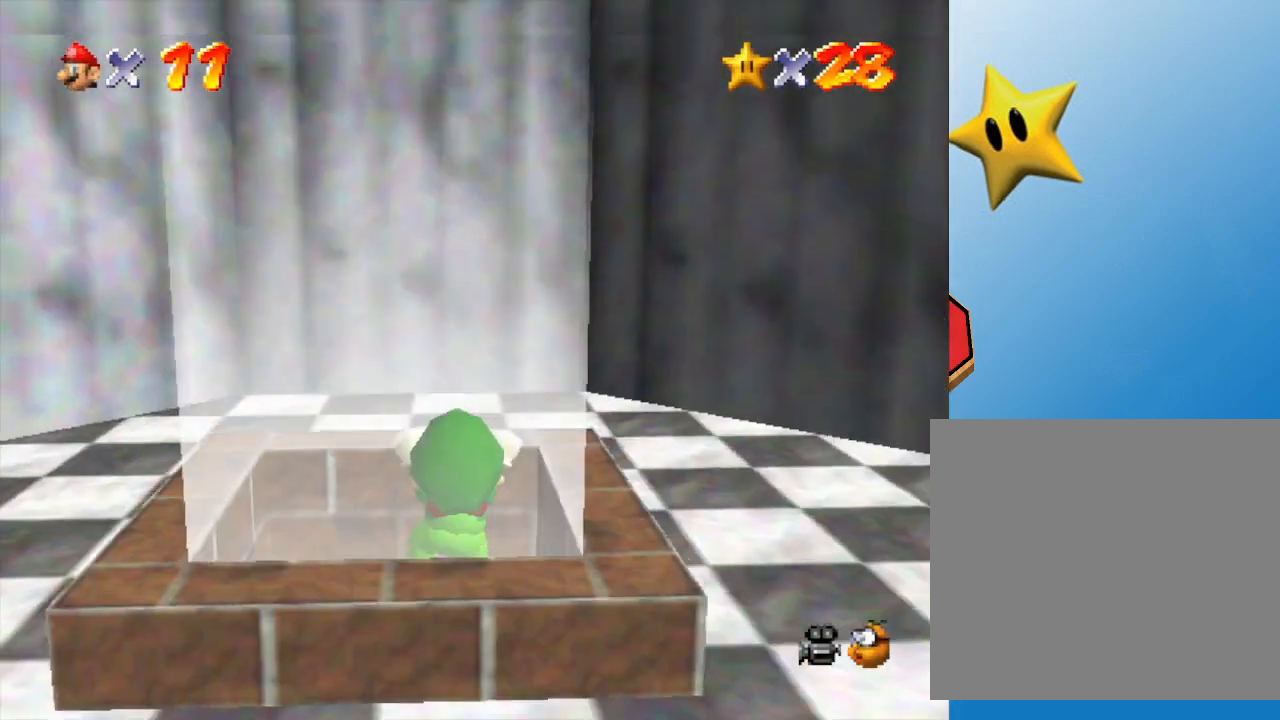
{"buttons": [], "left_stick": "center", "events": [[50, "left_stick", "down"], [450, "left_stick", "center"]]}
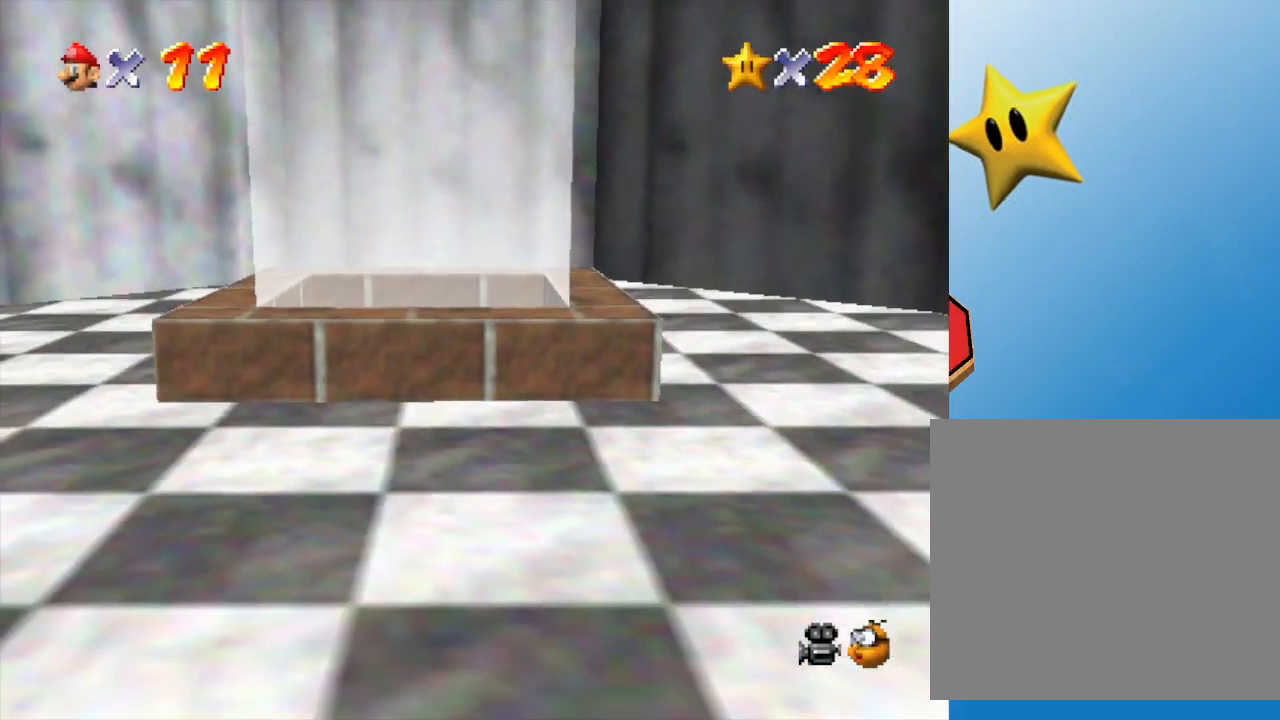
{"buttons": [], "left_stick": "center", "events": []}
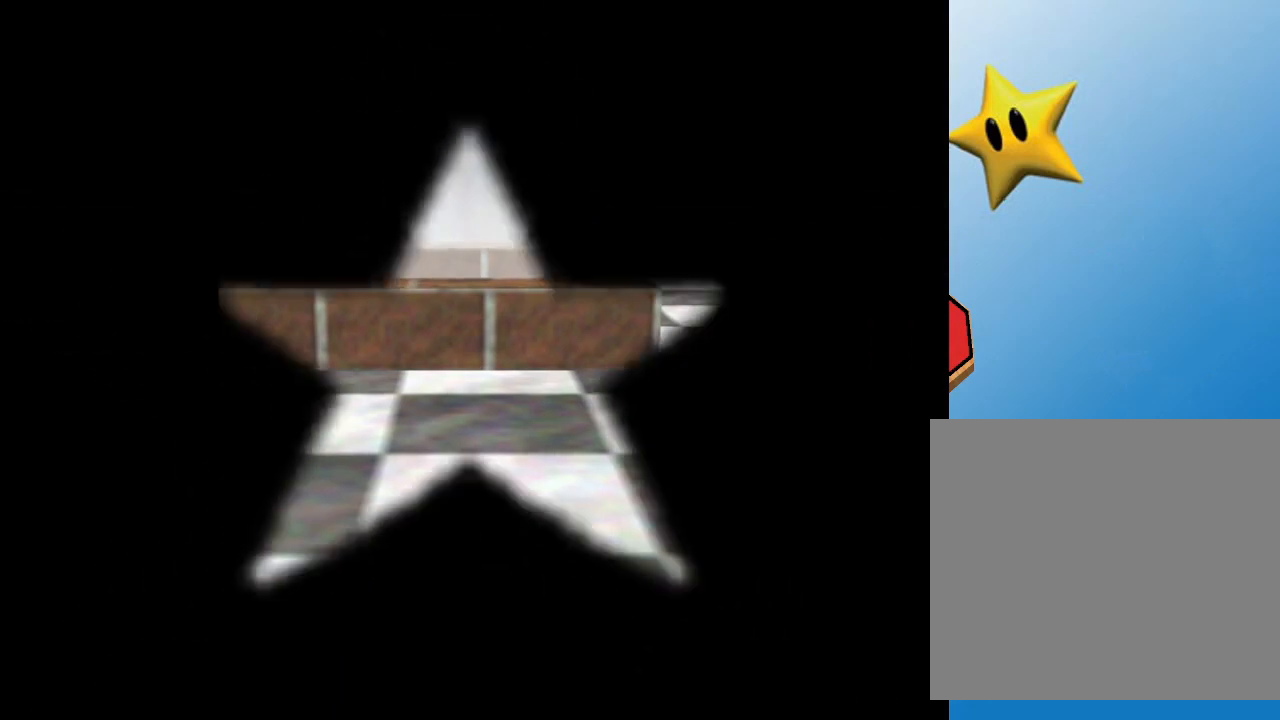
{"buttons": [], "left_stick": "center", "events": []}
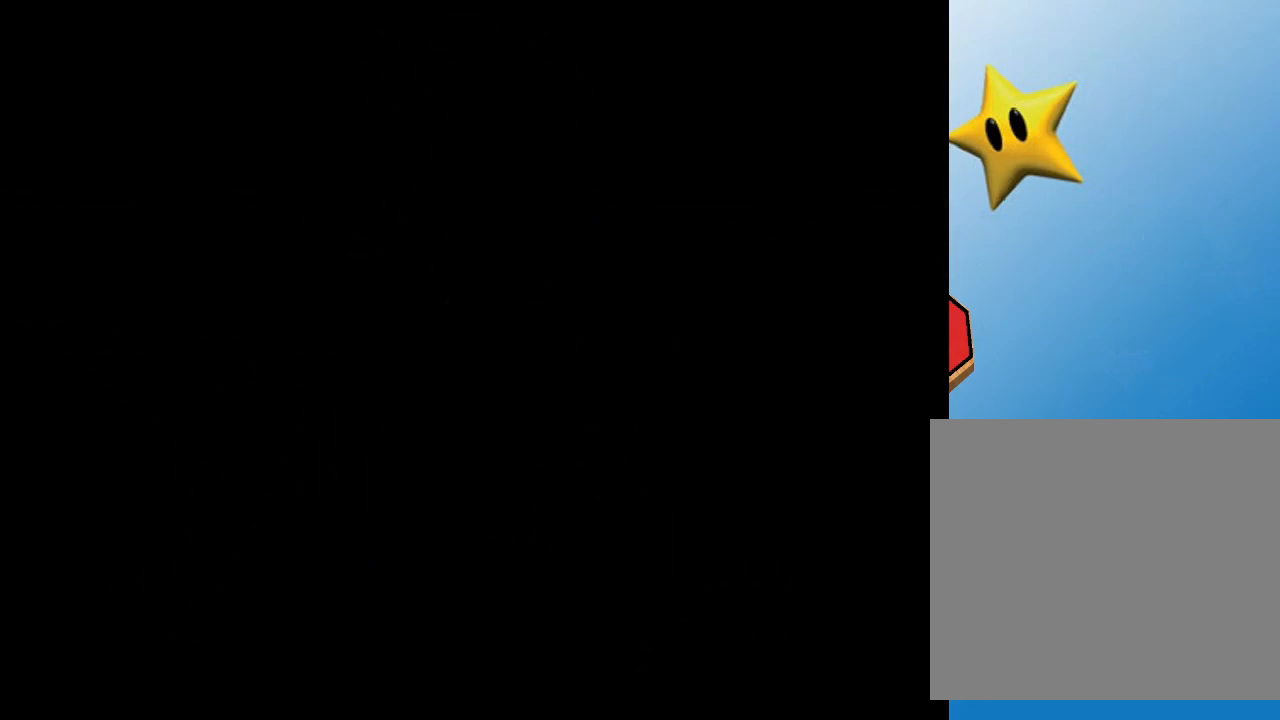
{"buttons": [], "left_stick": "center", "events": []}
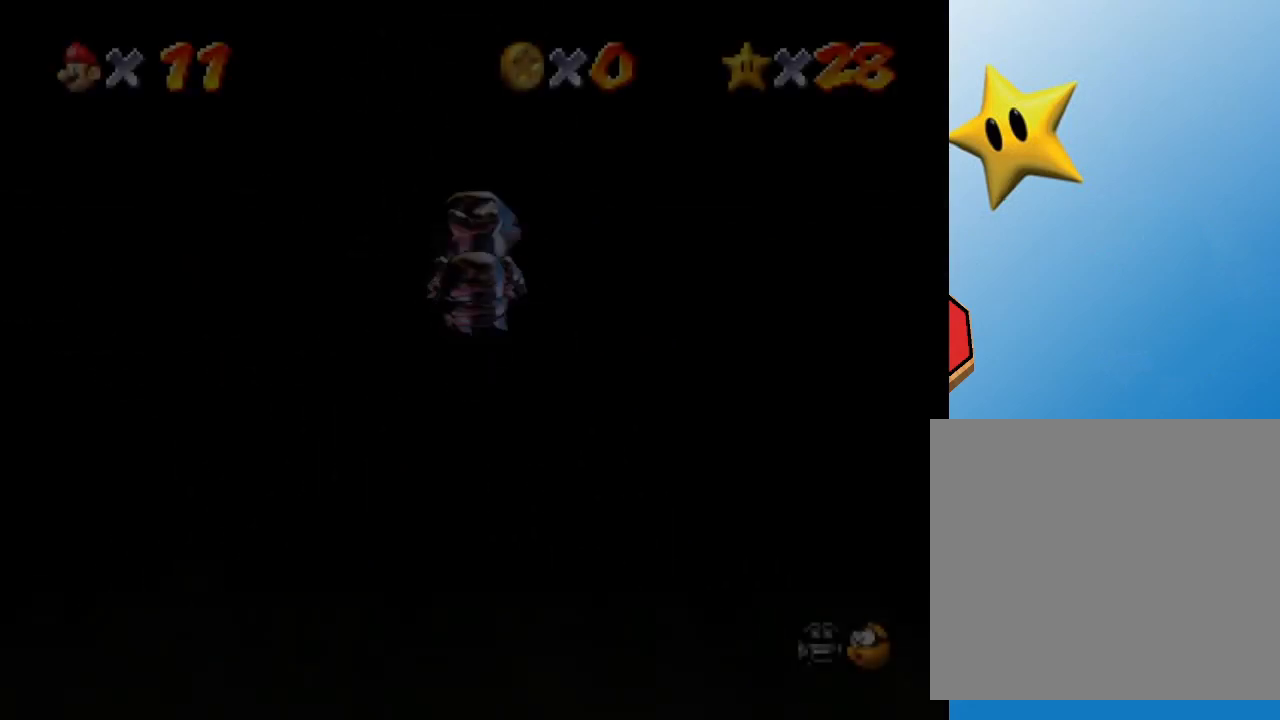
{"buttons": [], "left_stick": "center", "events": []}
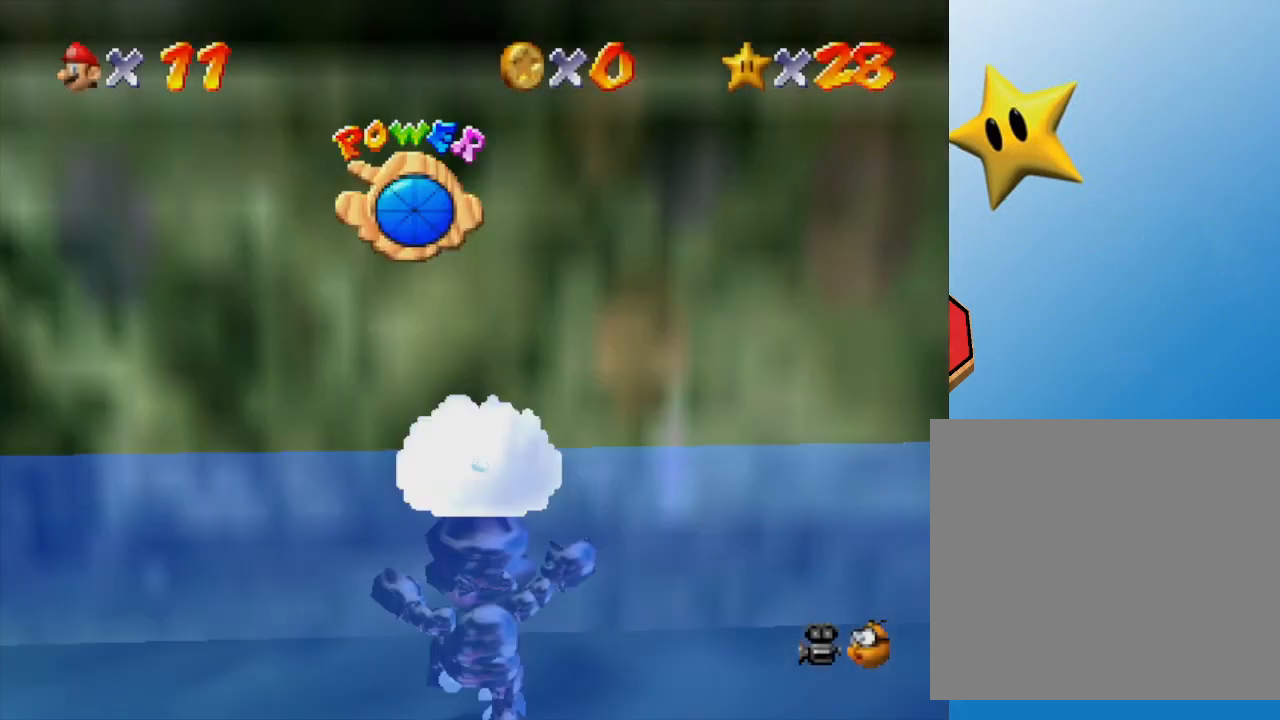
{"buttons": [], "left_stick": "right", "events": [[417, "left_stick", "right"]]}
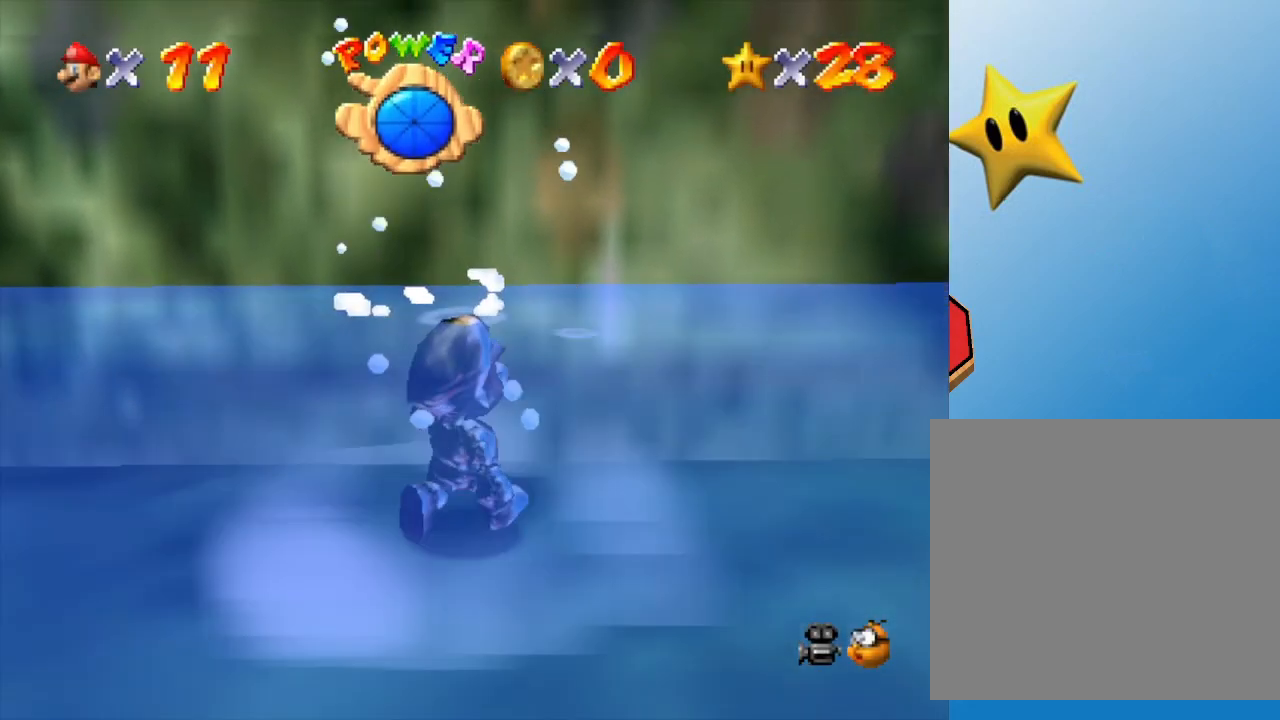
{"buttons": [], "left_stick": "right", "events": [[183, "C_LEFT", "down"], [350, "C_LEFT", "up"]]}
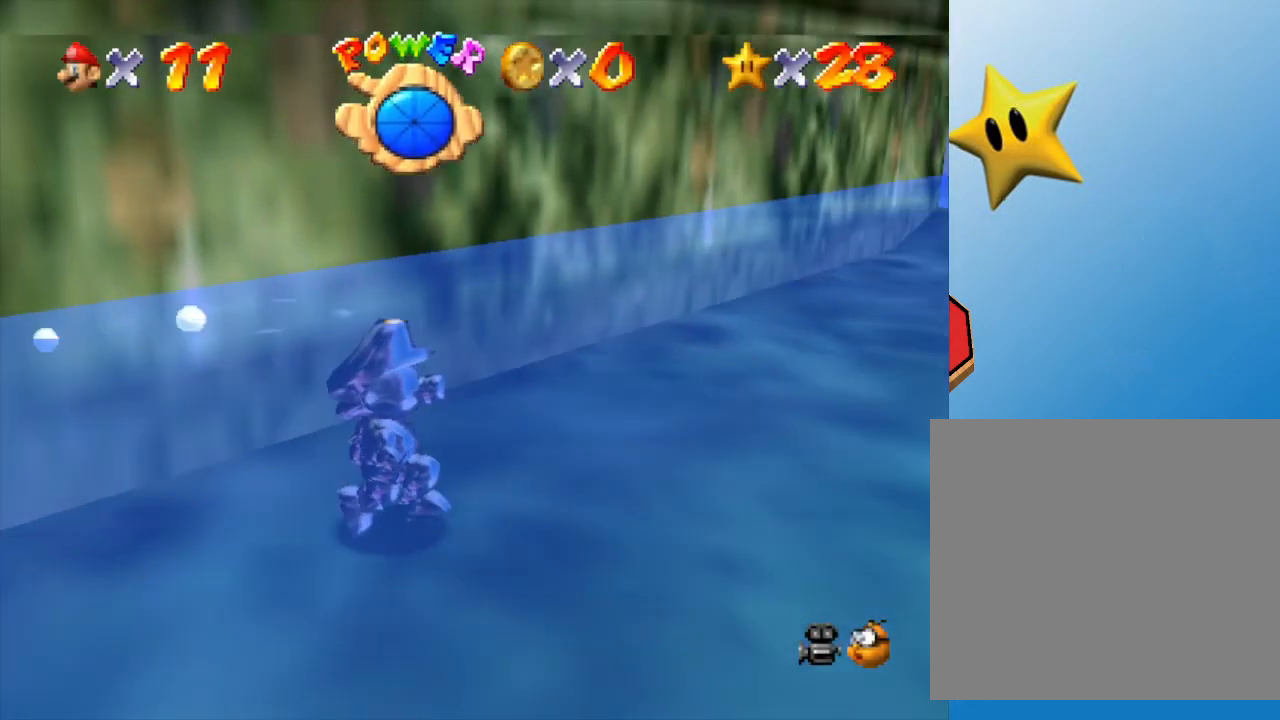
{"buttons": [], "left_stick": "right", "events": [[100, "C_LEFT", "down"], [250, "C_LEFT", "up"], [400, "left_stick", "up-right"], [500, "left_stick", "right"]]}
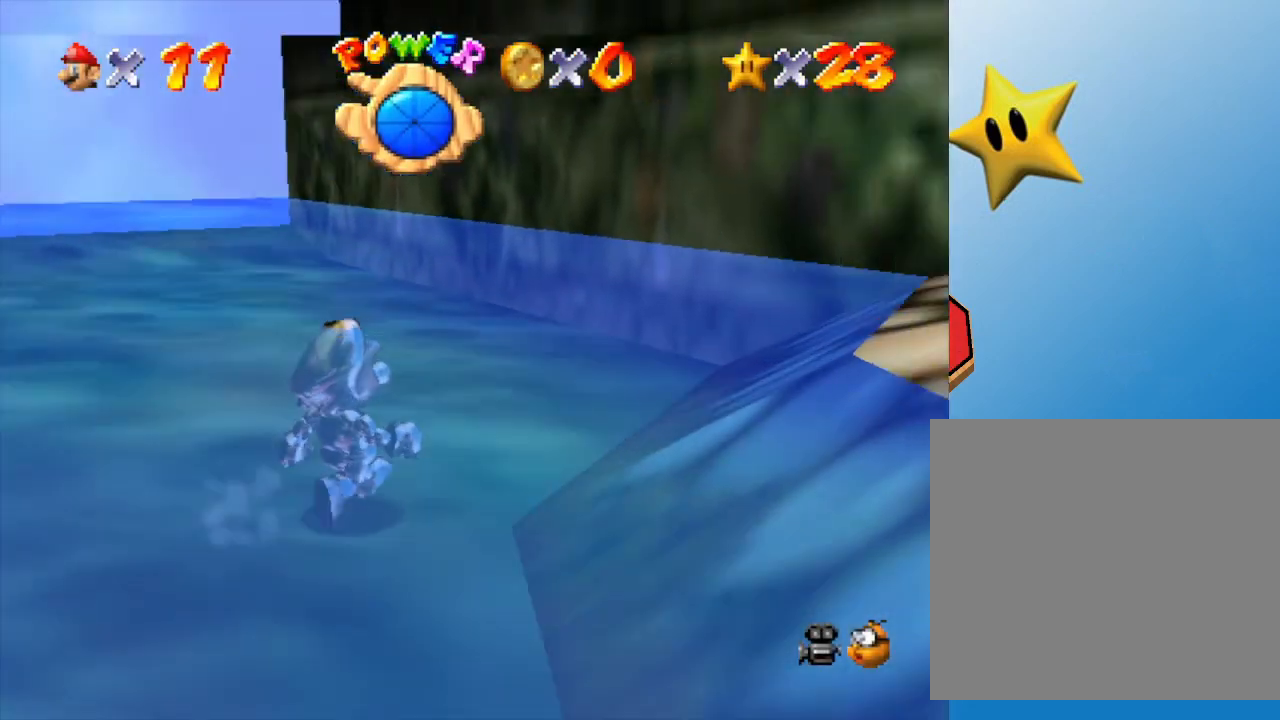
{"buttons": [], "left_stick": "right", "events": []}